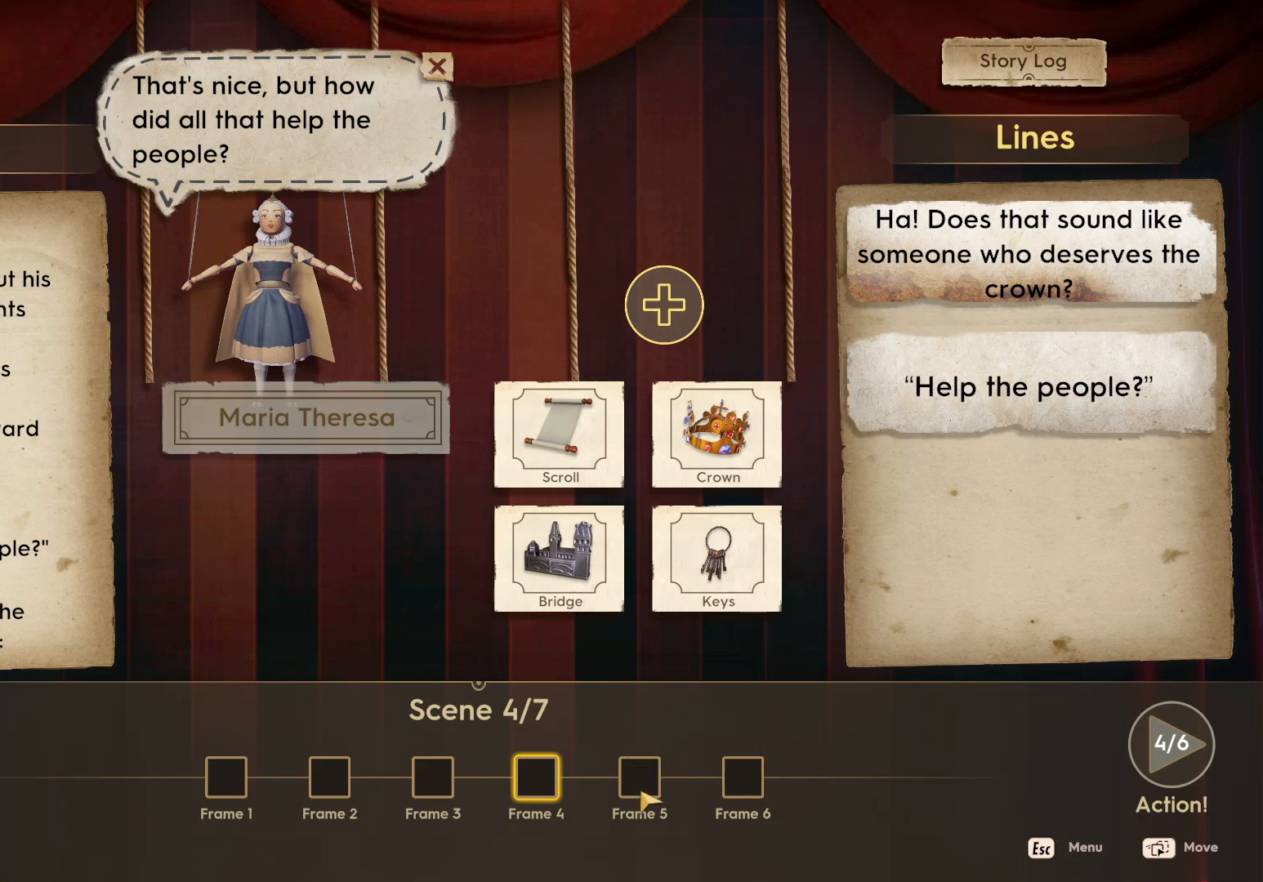
Gameplay with keyboard and mouse; each line is a JSON object with the keys and mouse buttons held at the frame after it. "events" lists presses ("down") and releases ("up") of "1", "2", "3", "a", "c", "d", "e", "escape", "f1", "f2", "f3", "q", "s", "shift", "tab", "tilde", "w", "x", "z", "mouse_left", "mouse_wheel", "mouse_right", "mouse_mb4" and "mouse_mb5" between this image and that frame as [ms after this image, input, new state], when the widget could be followed in between. "mouse_left", "mouse_wheel", "mouse_right", "mouse_mb4", "mouse_mb5" = the "left", "wheel", "right", "mb4", "mb5" buttons of the "mouse" list. No other keys are recorded. "wheel" means that the mouse wheel is clicked or scrolled. Mouse movement is not recorded. Not read: caps_lock.
{"keys": [], "mouse": [], "events": [[100, "mouse_left", "up"]]}
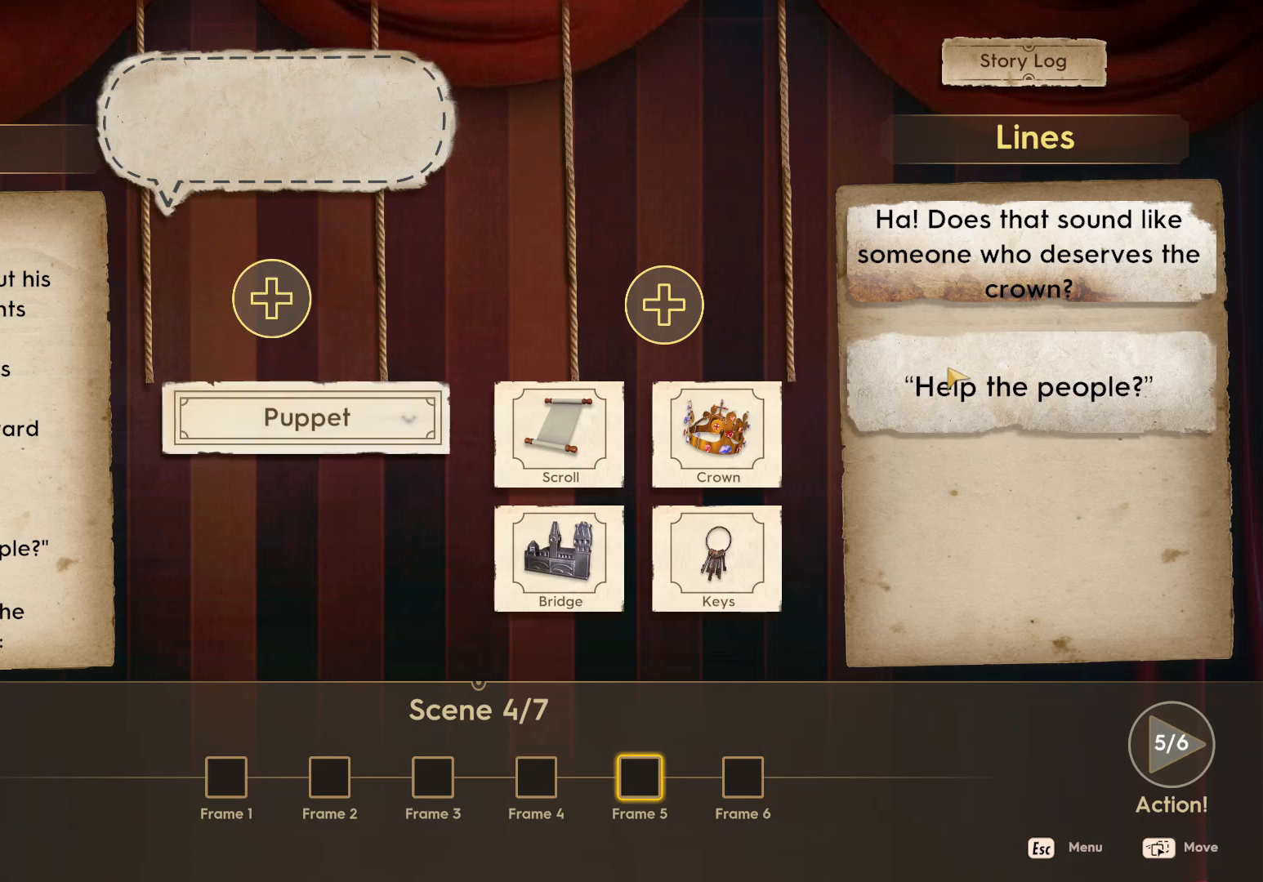
{"keys": [], "mouse": ["left"], "events": [[133, "mouse_left", "down"]]}
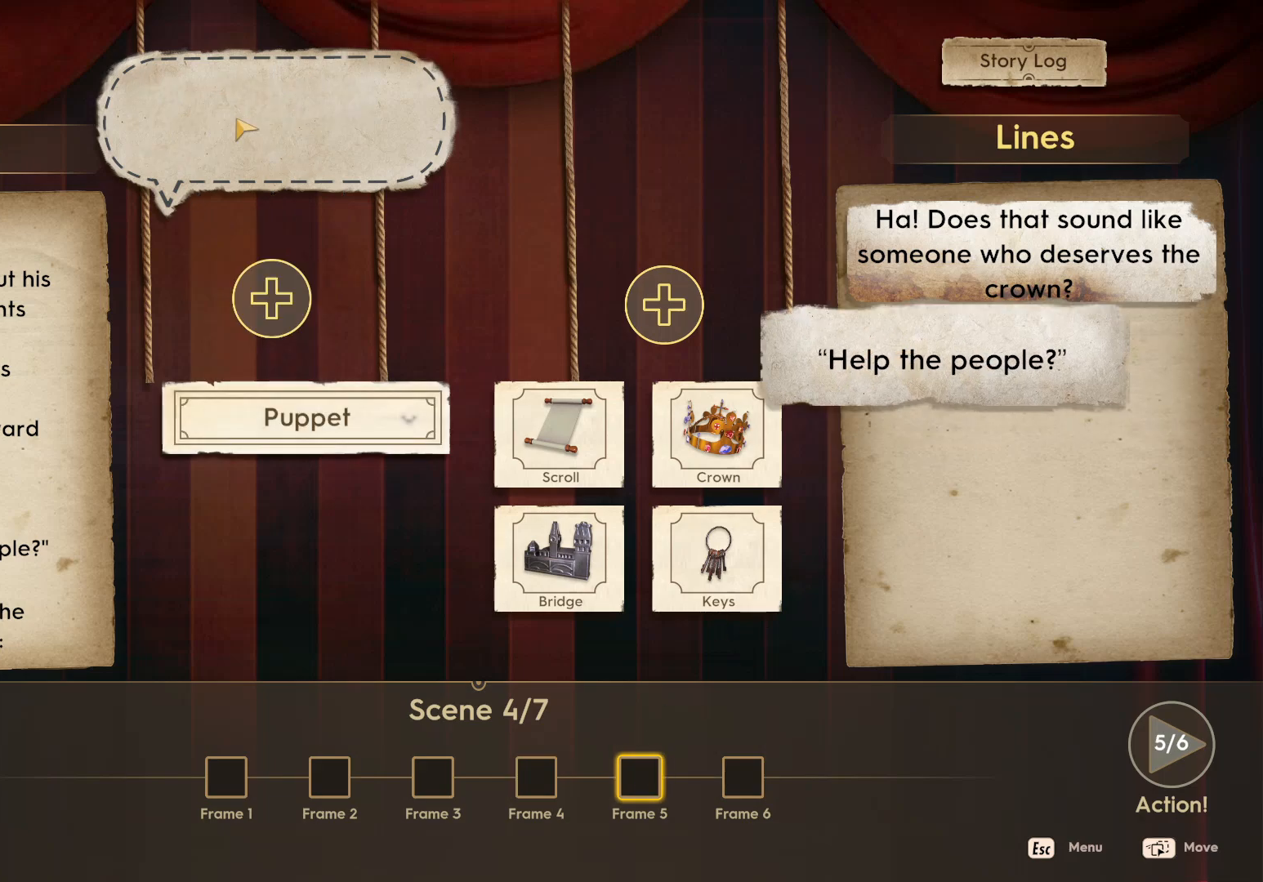
{"keys": [], "mouse": [], "events": [[333, "mouse_left", "up"]]}
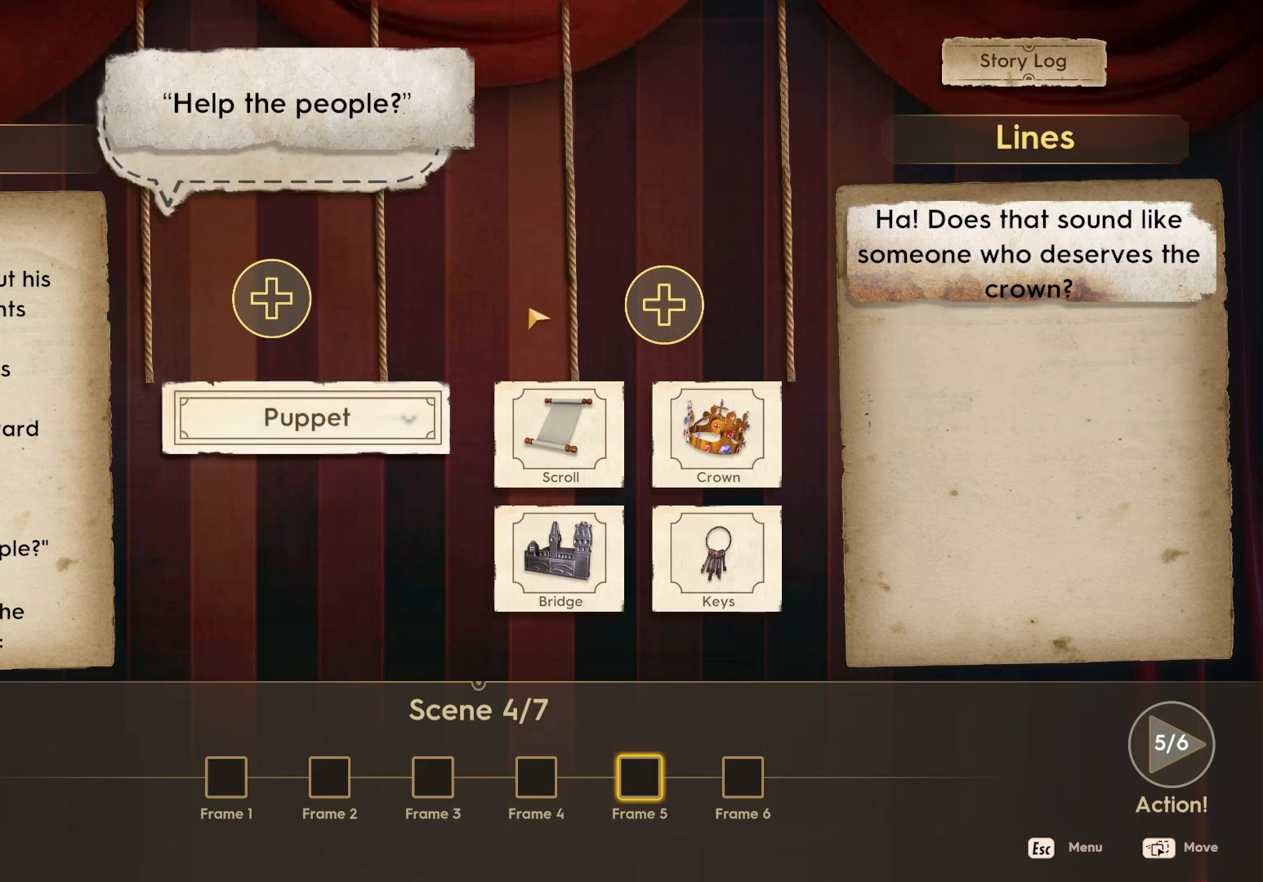
{"keys": [], "mouse": ["left"], "events": [[383, "mouse_left", "down"]]}
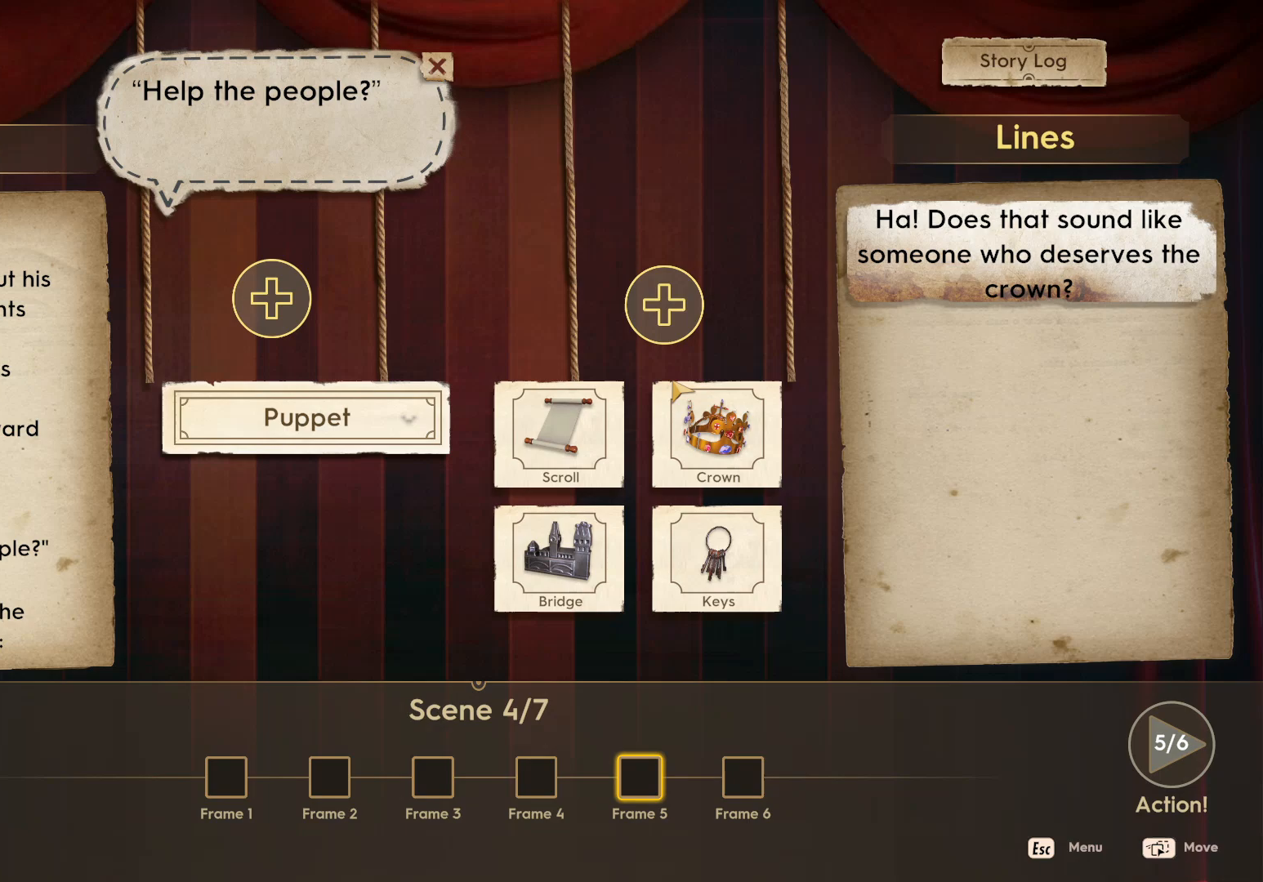
{"keys": [], "mouse": [], "events": [[183, "mouse_left", "up"]]}
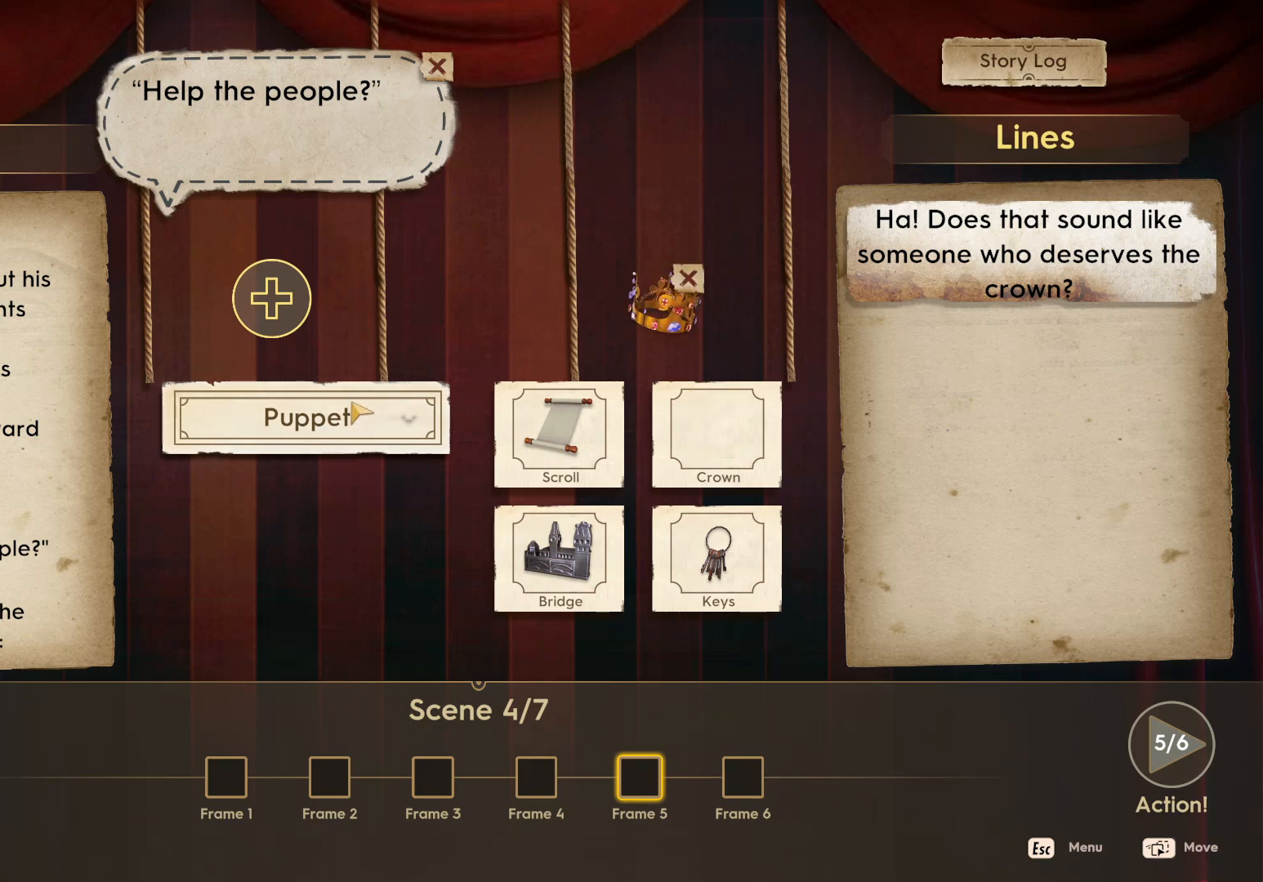
{"keys": [], "mouse": [], "events": []}
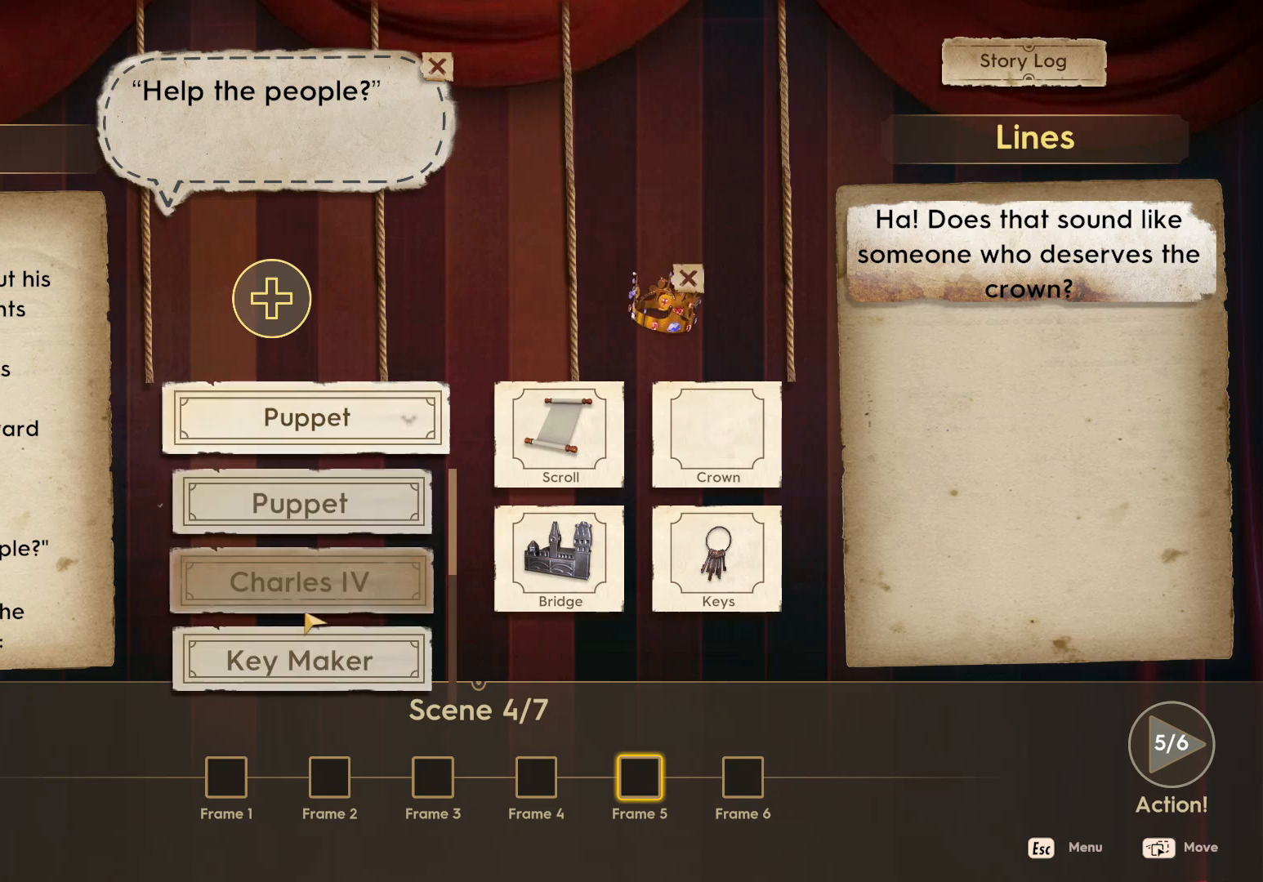
{"keys": [], "mouse": [], "events": [[267, "mouse_left", "down"], [500, "mouse_left", "up"]]}
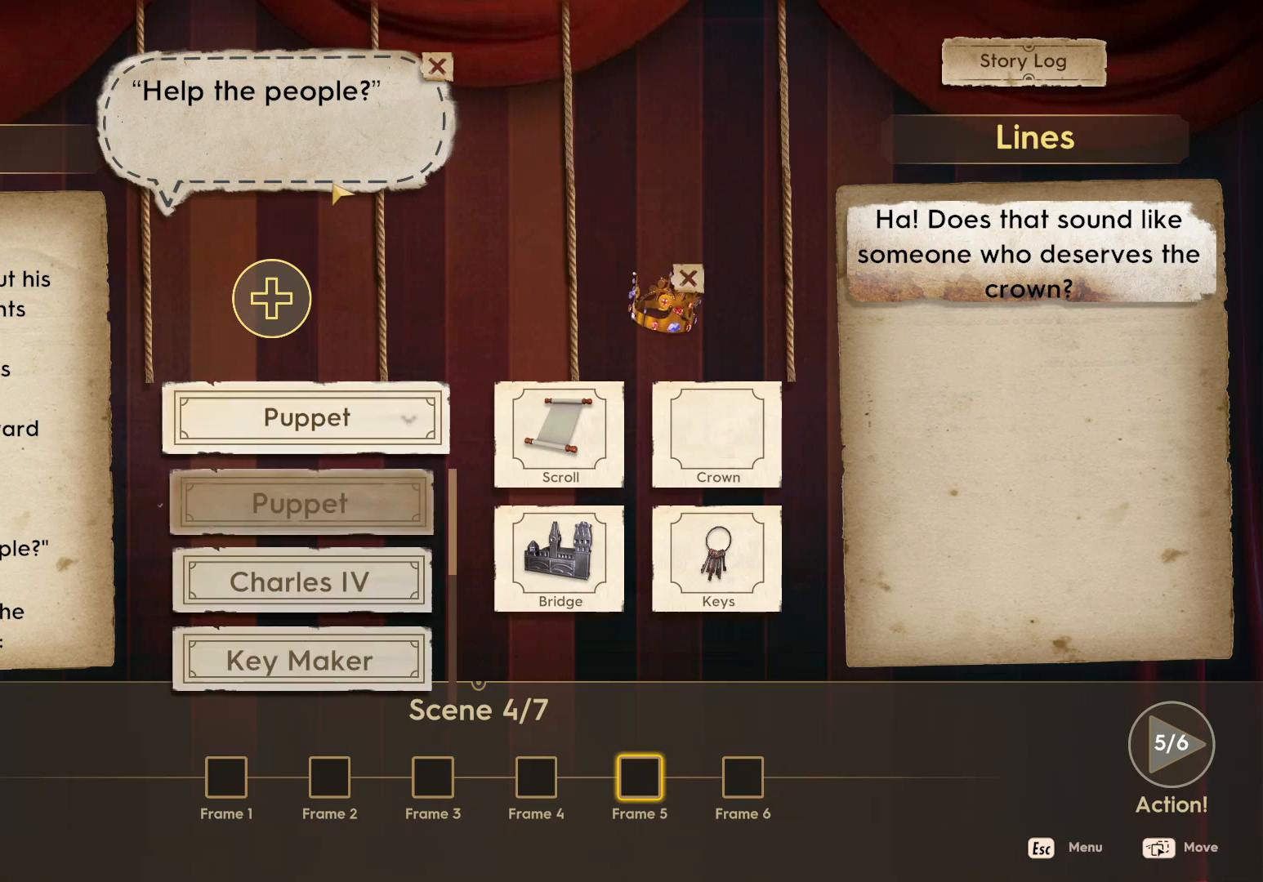
{"keys": [], "mouse": [], "events": []}
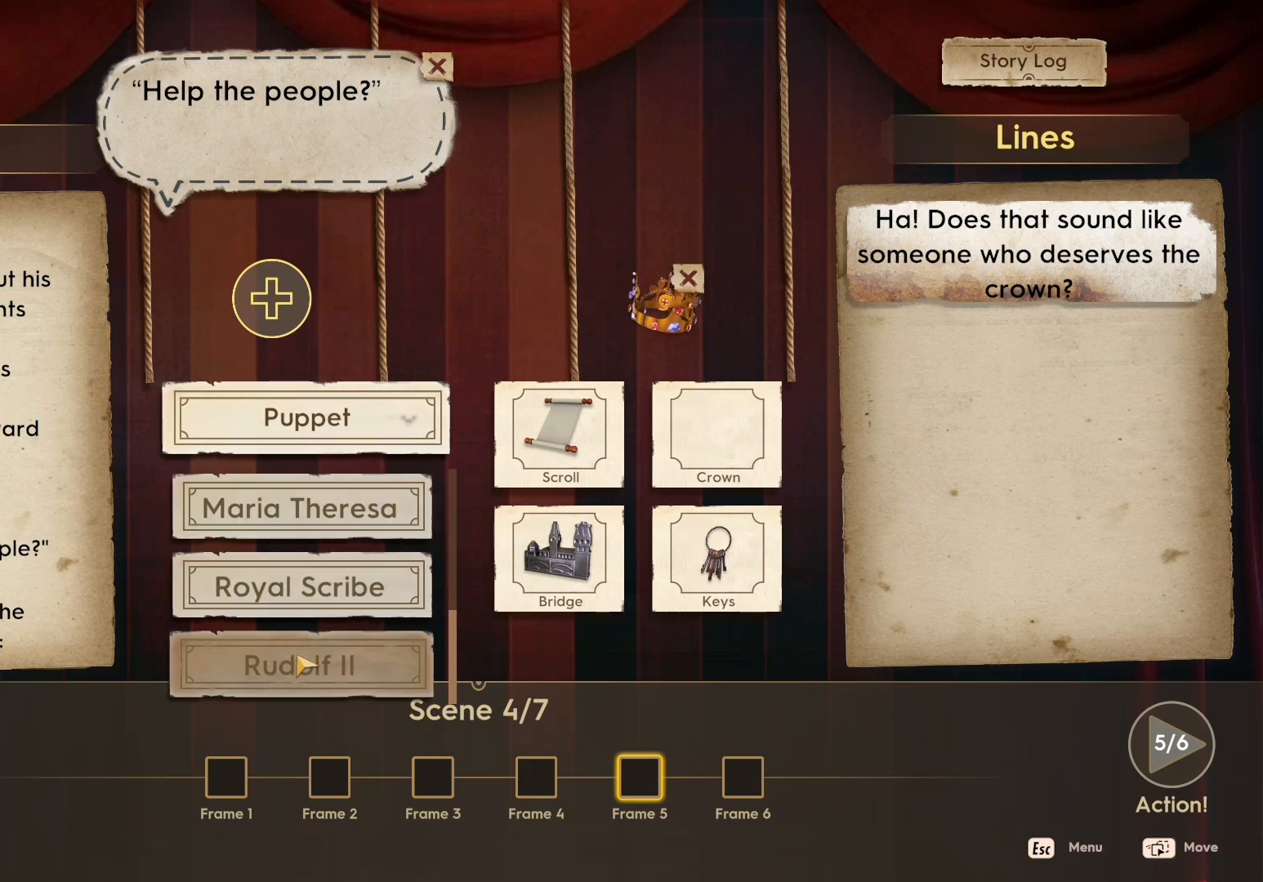
{"keys": [], "mouse": [], "events": [[167, "mouse_left", "down"], [250, "mouse_left", "up"]]}
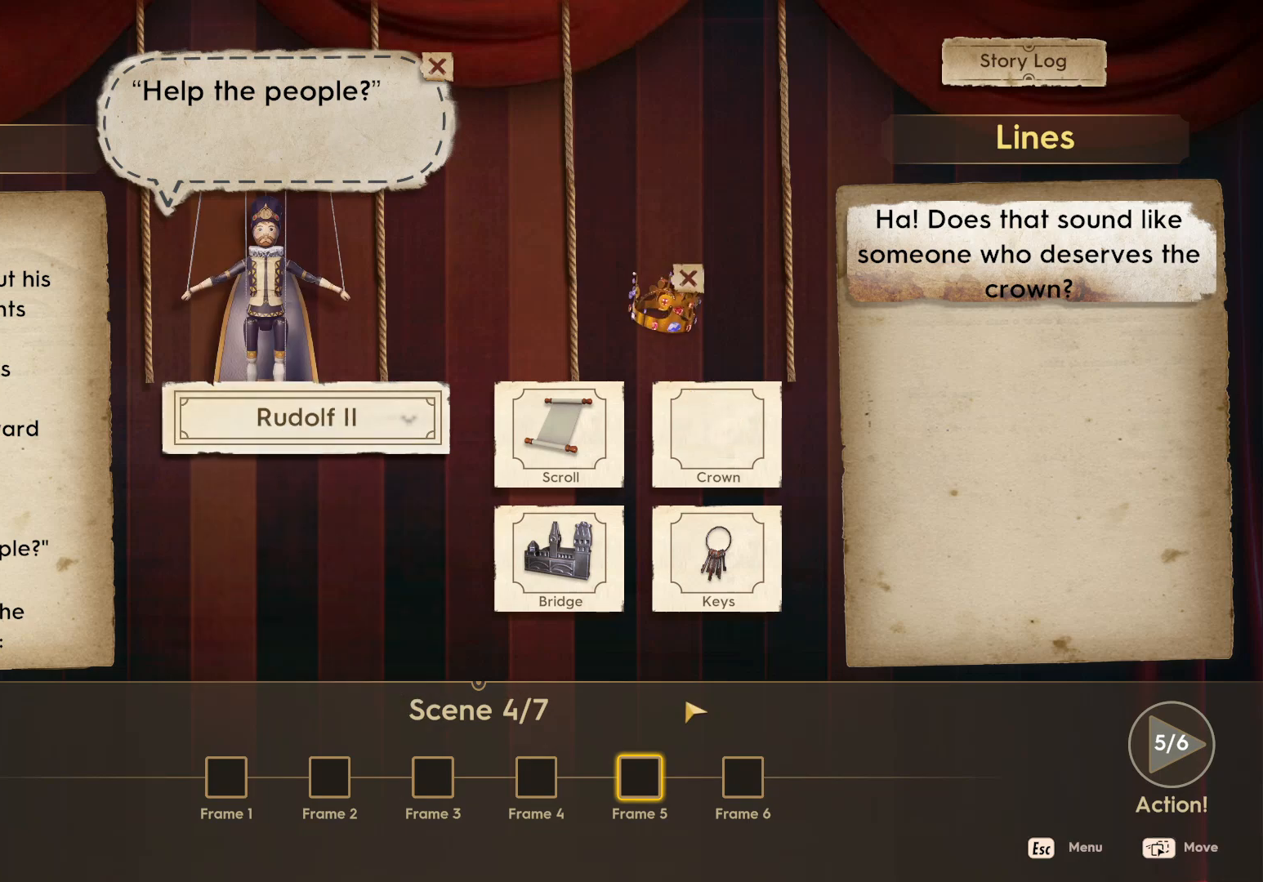
{"keys": [], "mouse": ["left"], "events": [[400, "mouse_left", "down"]]}
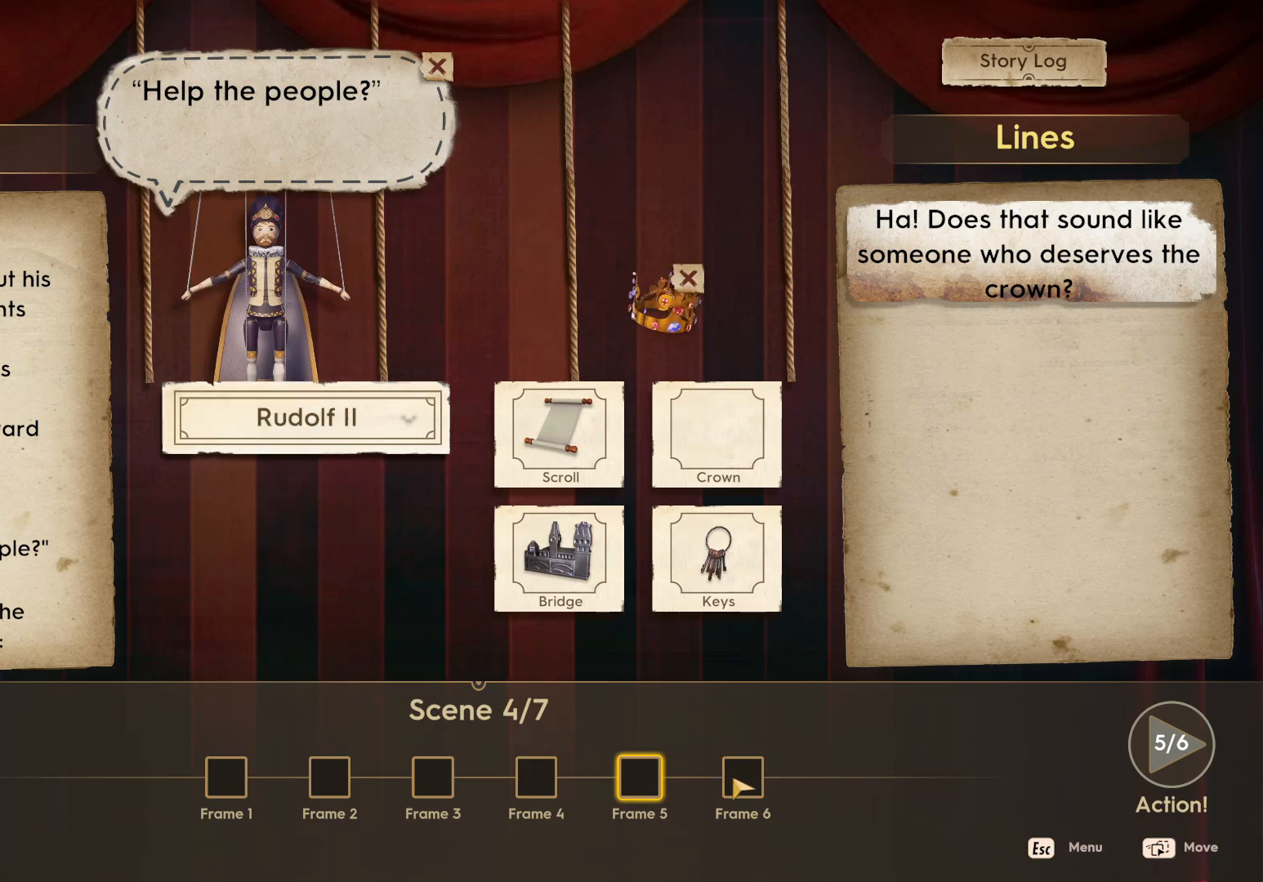
{"keys": [], "mouse": [], "events": [[33, "mouse_left", "up"]]}
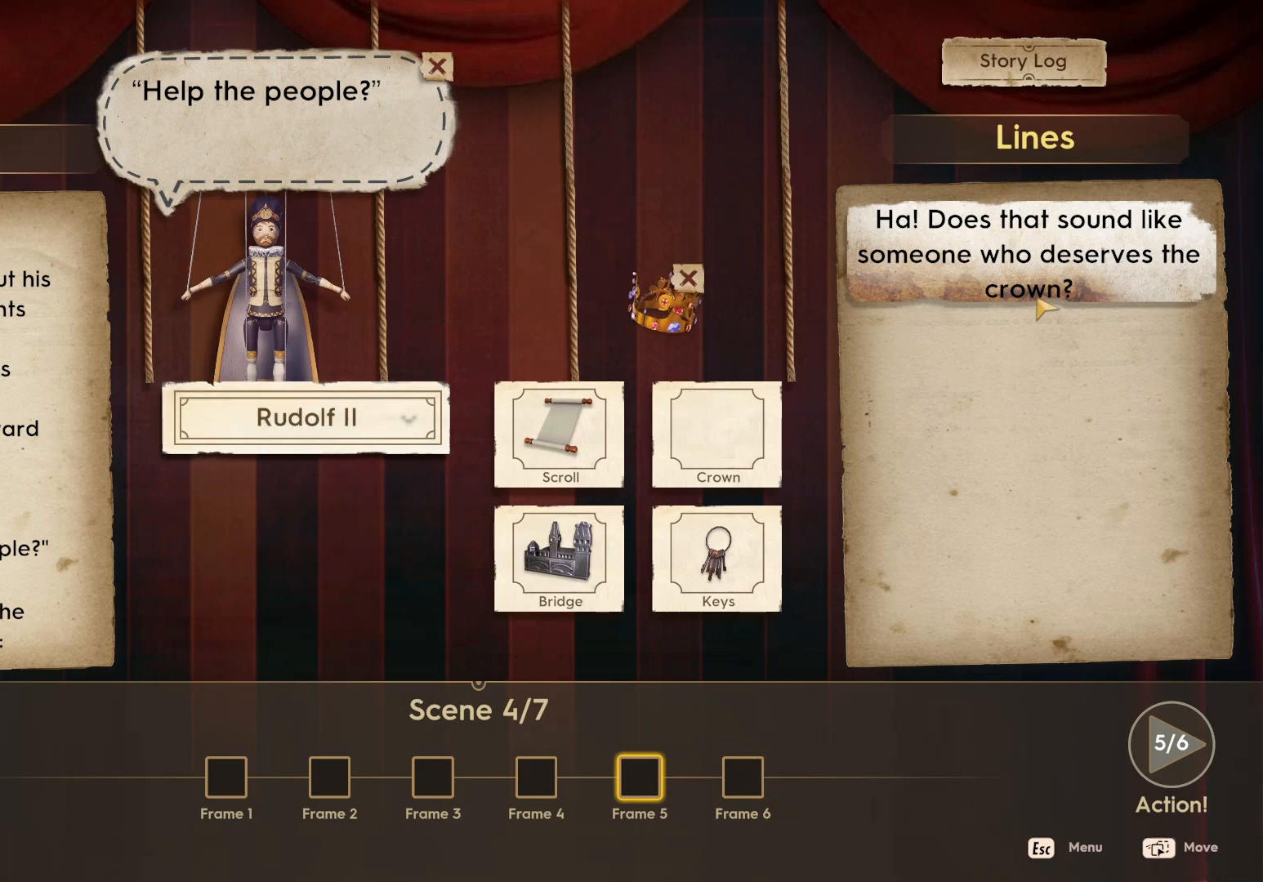
{"keys": [], "mouse": [], "events": []}
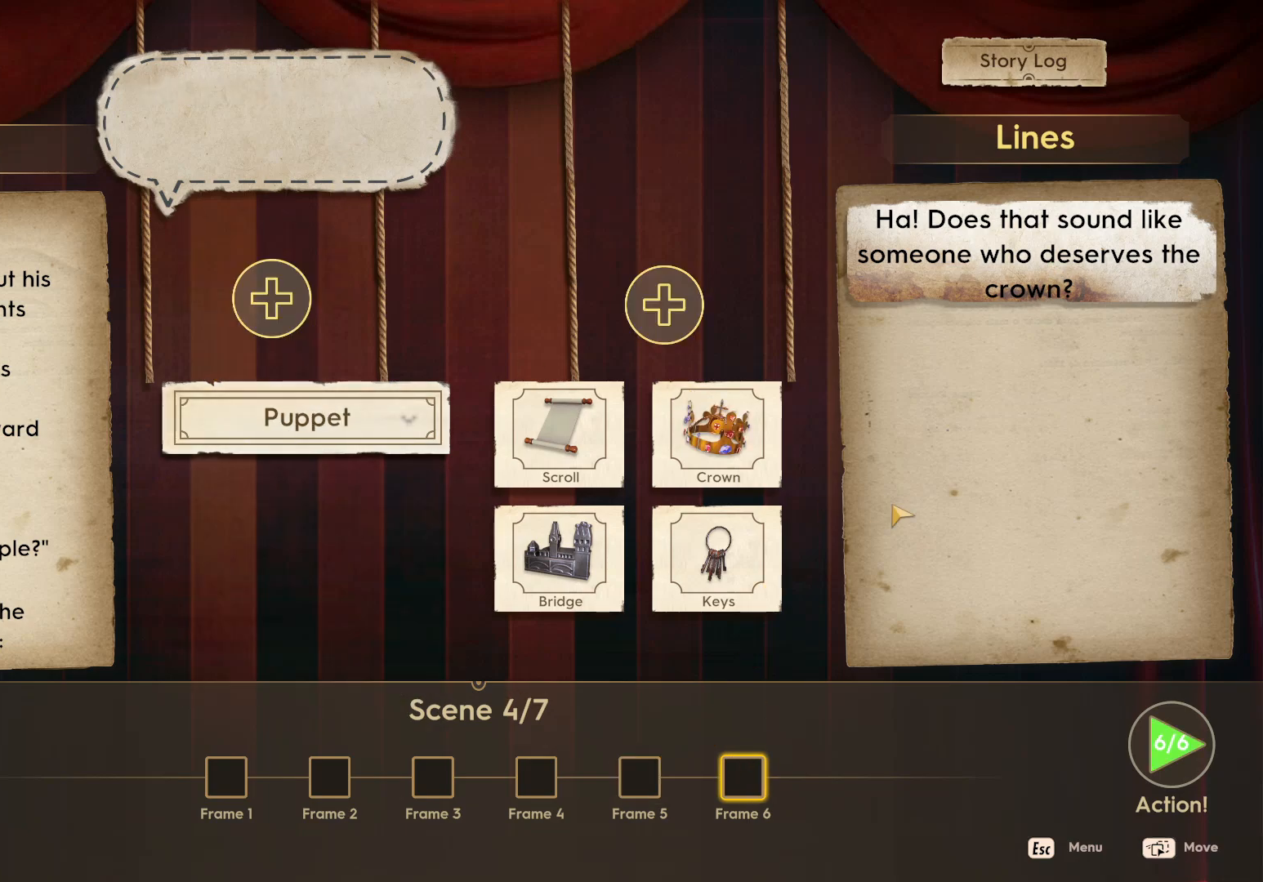
{"keys": [], "mouse": ["left"], "events": [[283, "mouse_left", "down"]]}
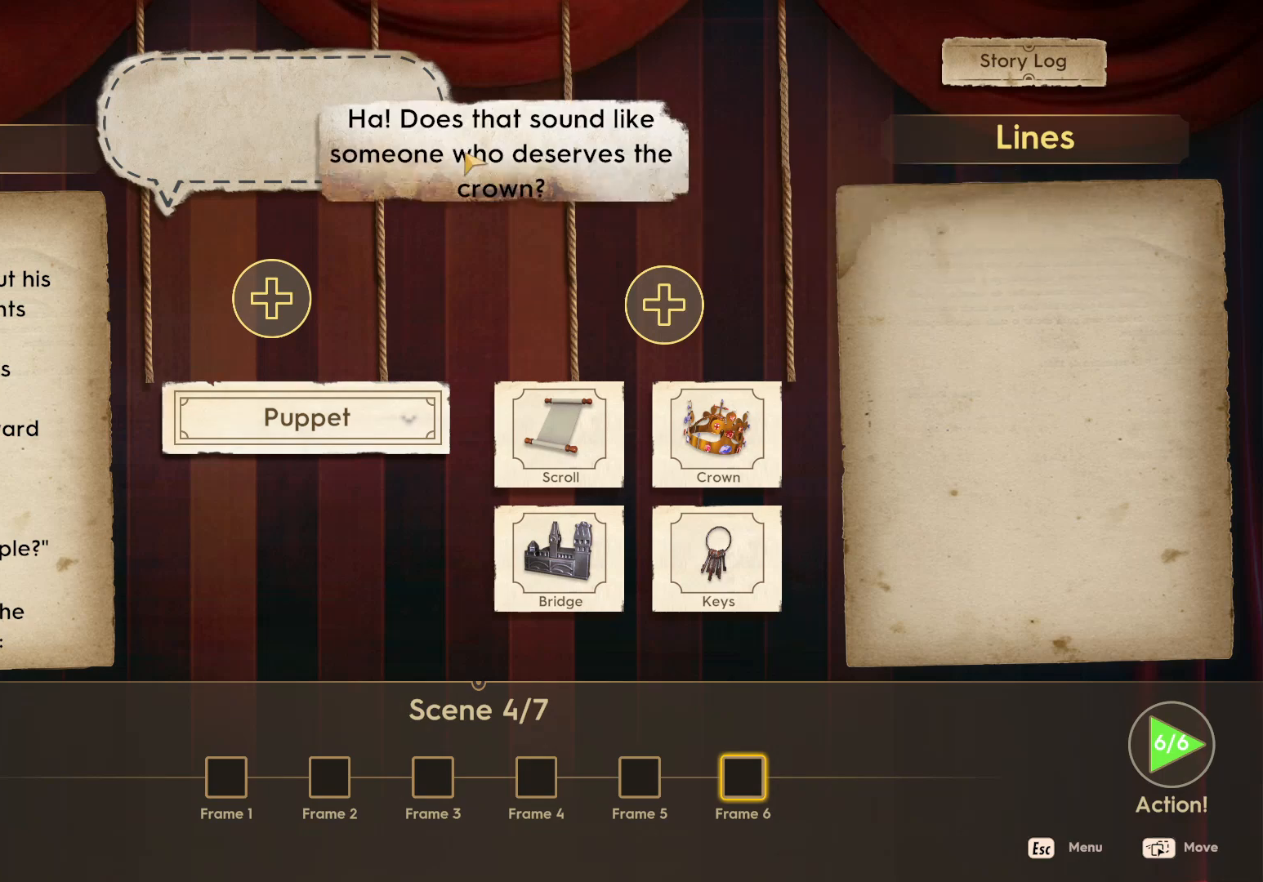
{"keys": [], "mouse": [], "events": [[283, "mouse_left", "up"]]}
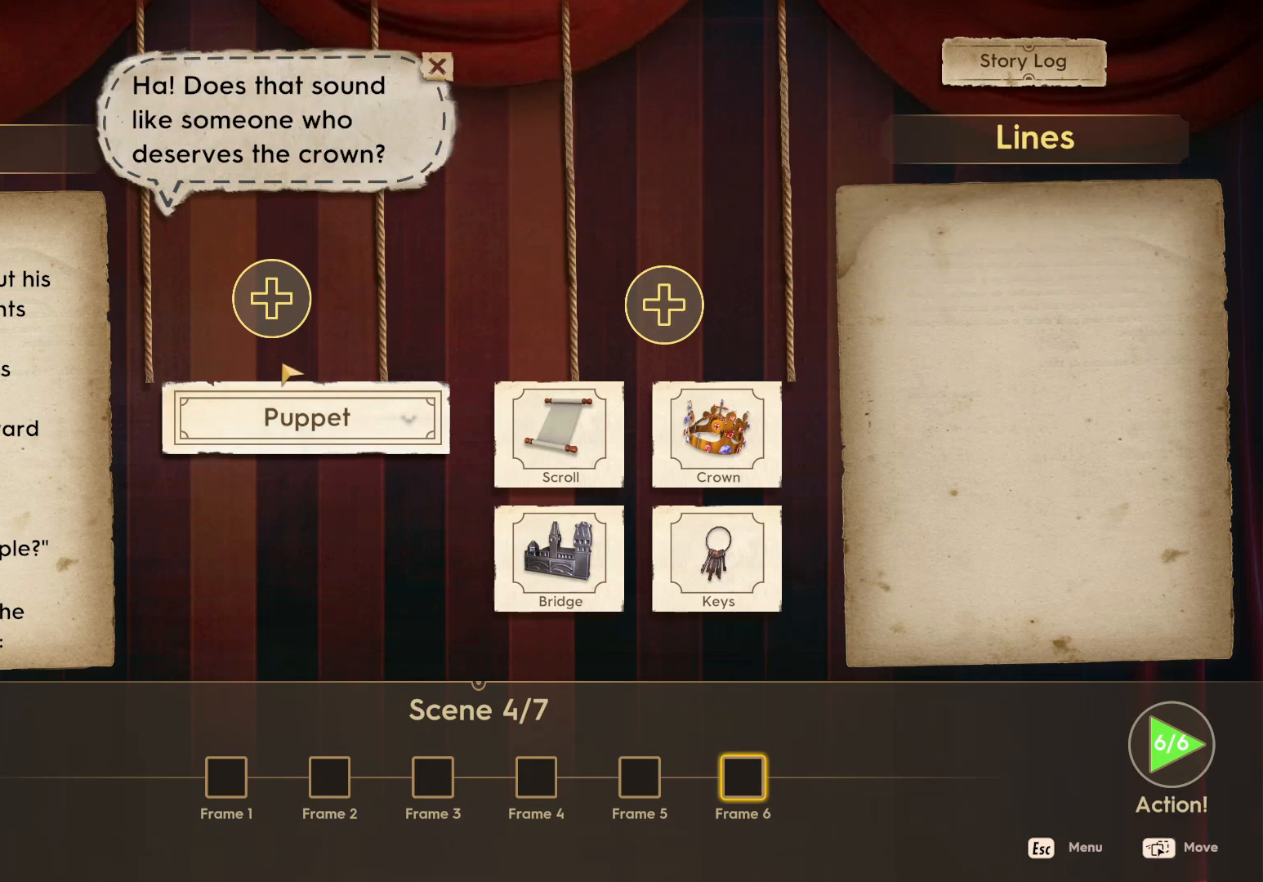
{"keys": [], "mouse": [], "events": []}
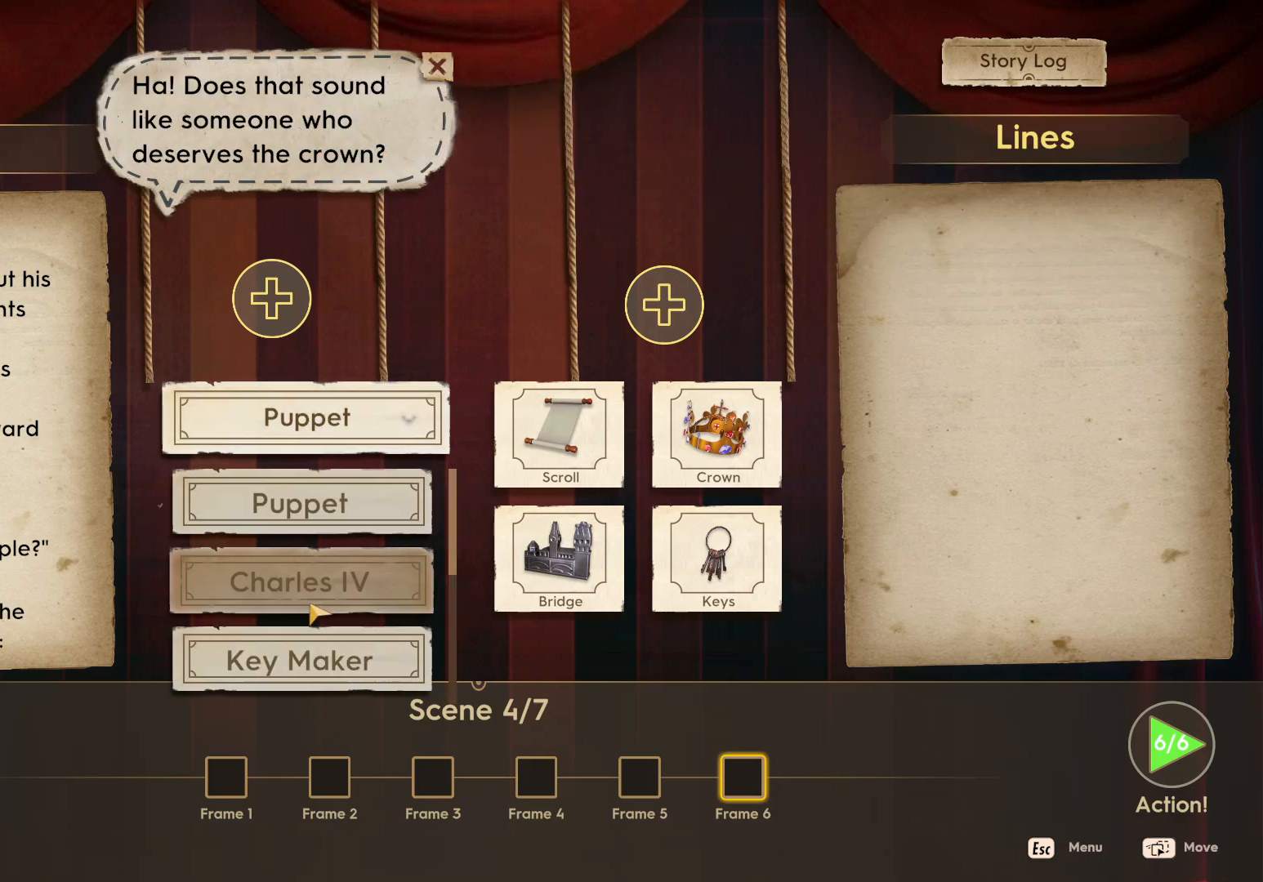
{"keys": [], "mouse": [], "events": [[167, "mouse_left", "down"], [400, "mouse_left", "up"]]}
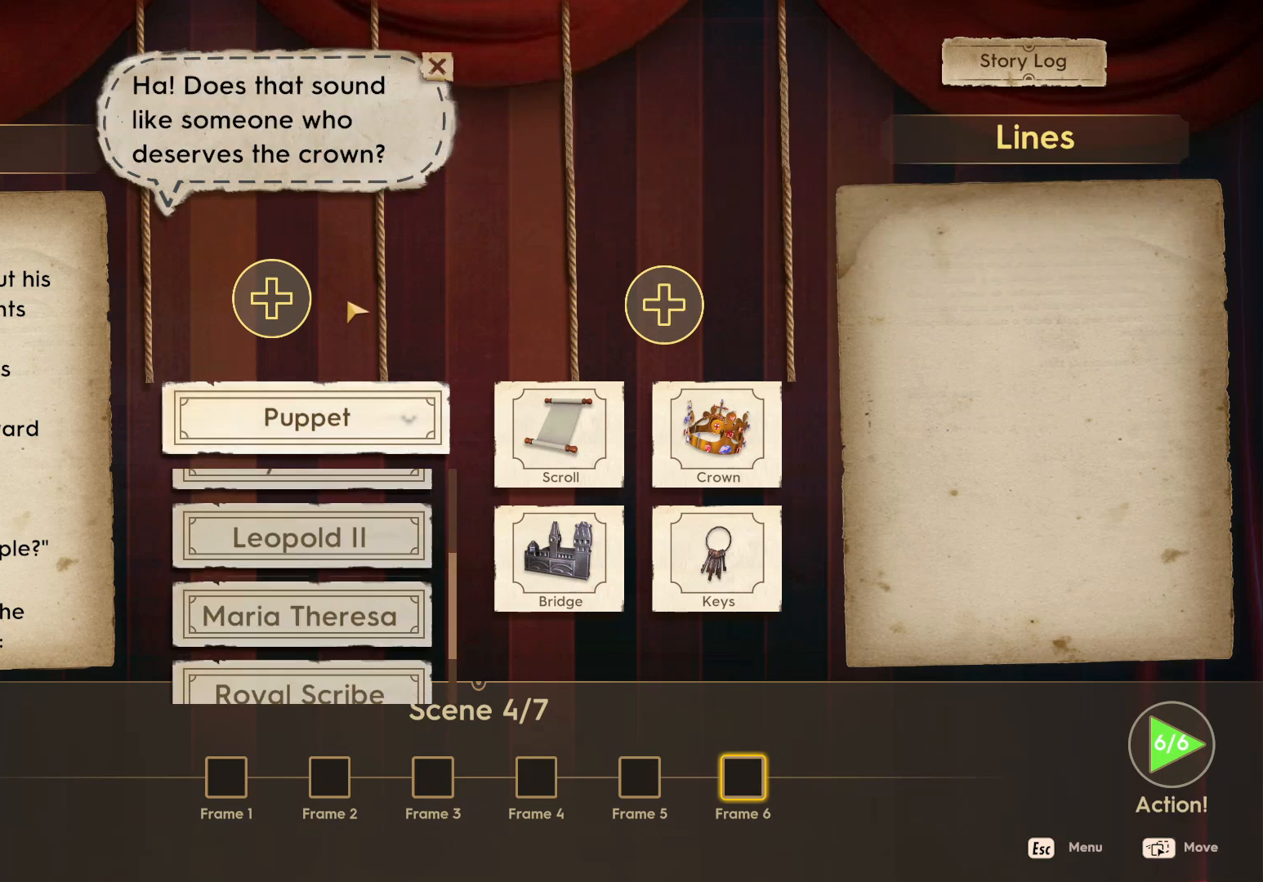
{"keys": [], "mouse": ["left"], "events": [[467, "mouse_left", "down"]]}
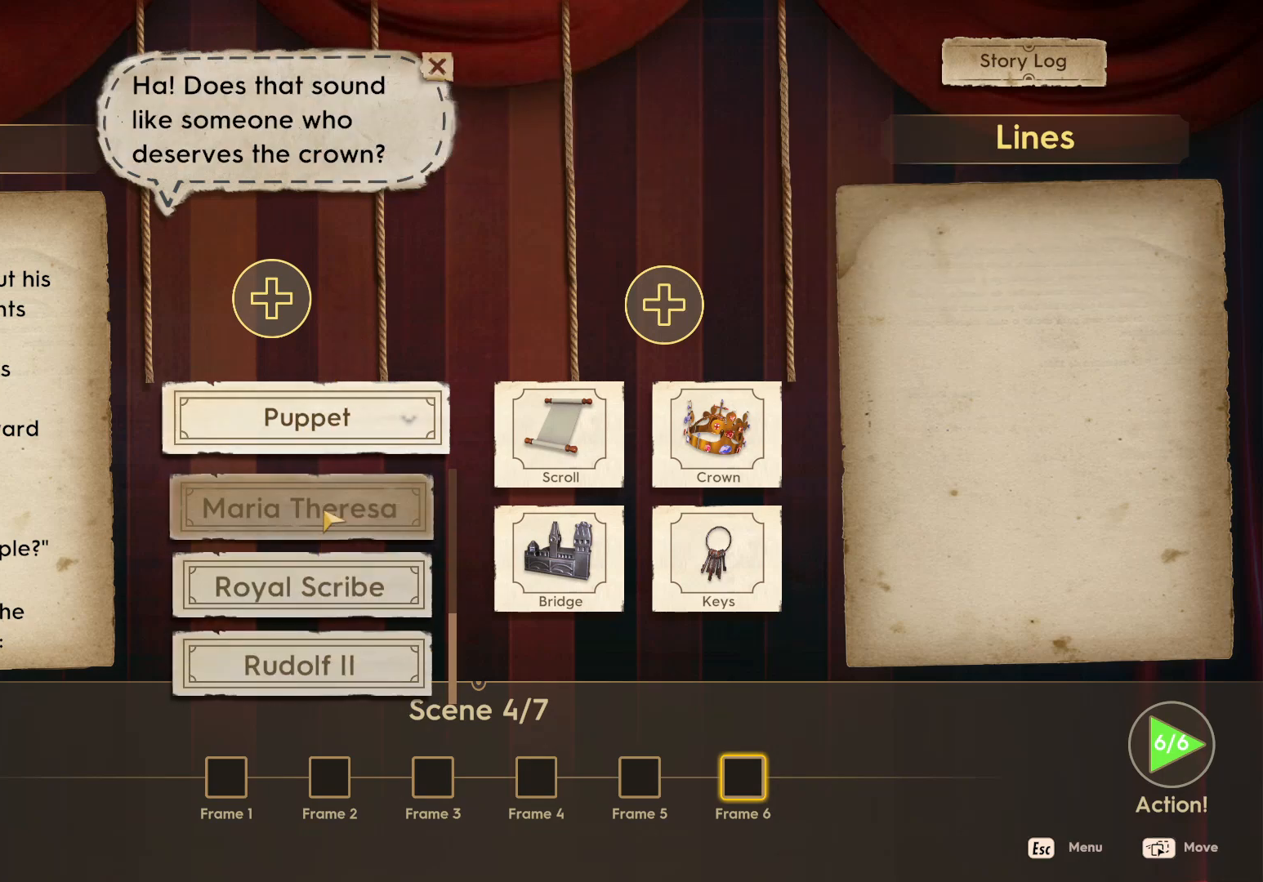
{"keys": [], "mouse": [], "events": [[50, "mouse_left", "up"]]}
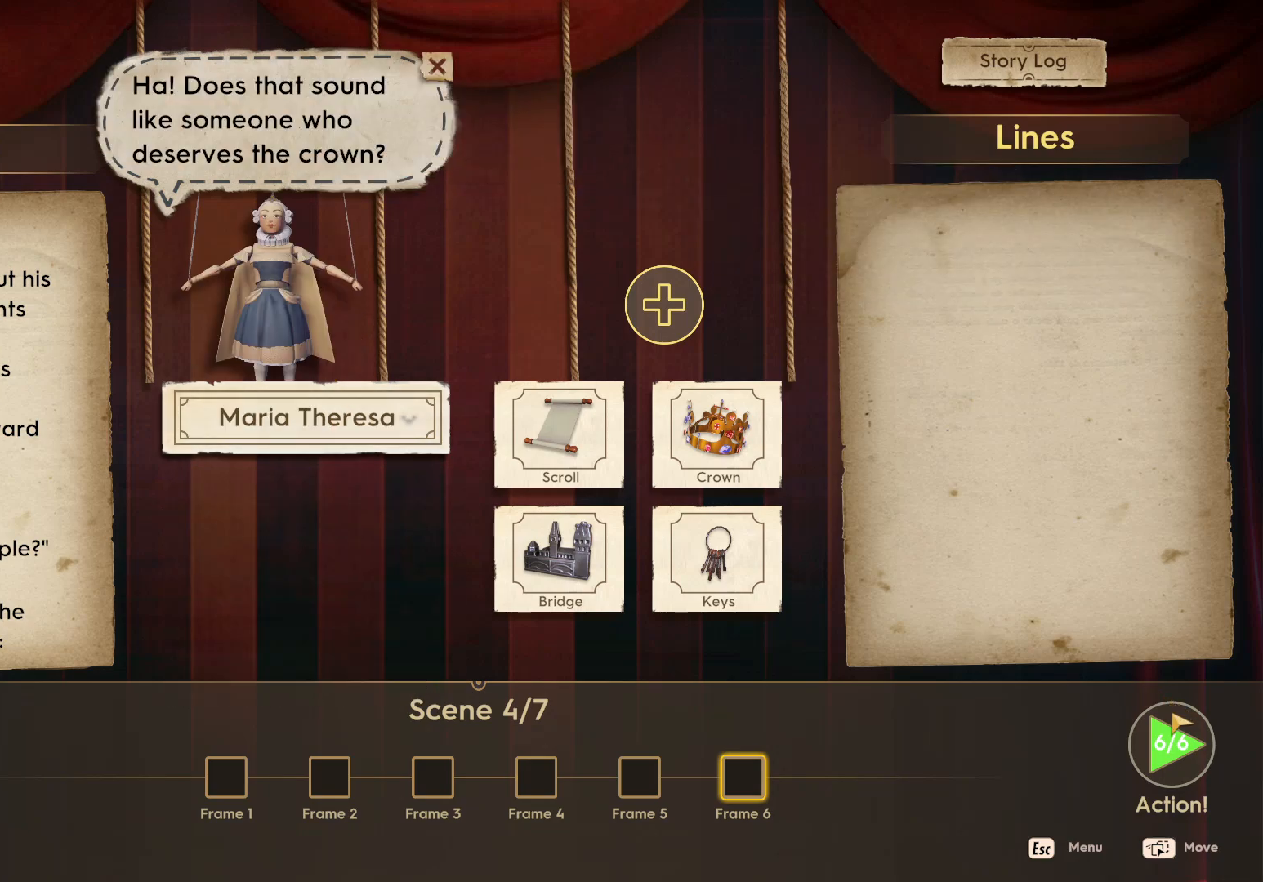
{"keys": [], "mouse": [], "events": [[100, "mouse_left", "down"], [183, "mouse_left", "up"]]}
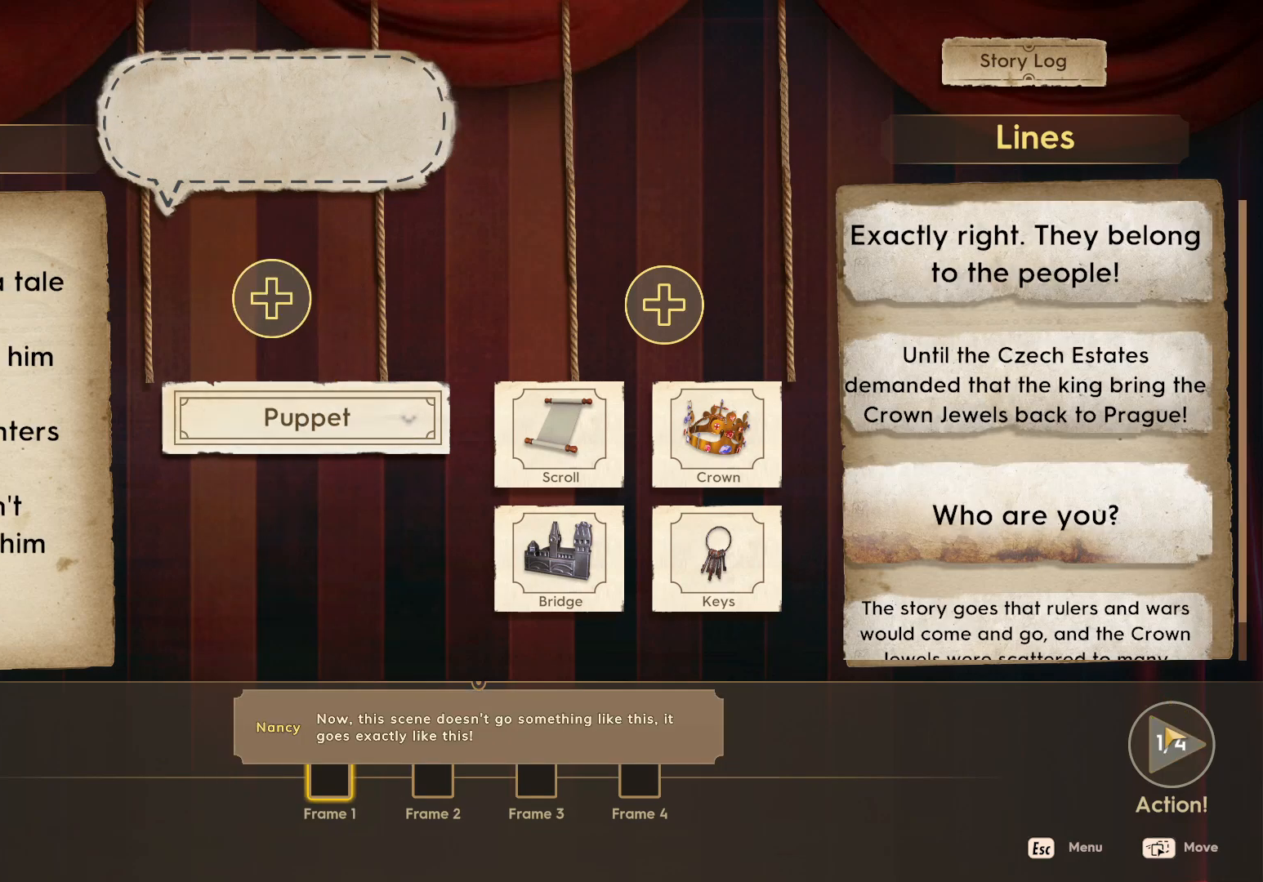
{"keys": [], "mouse": [], "events": []}
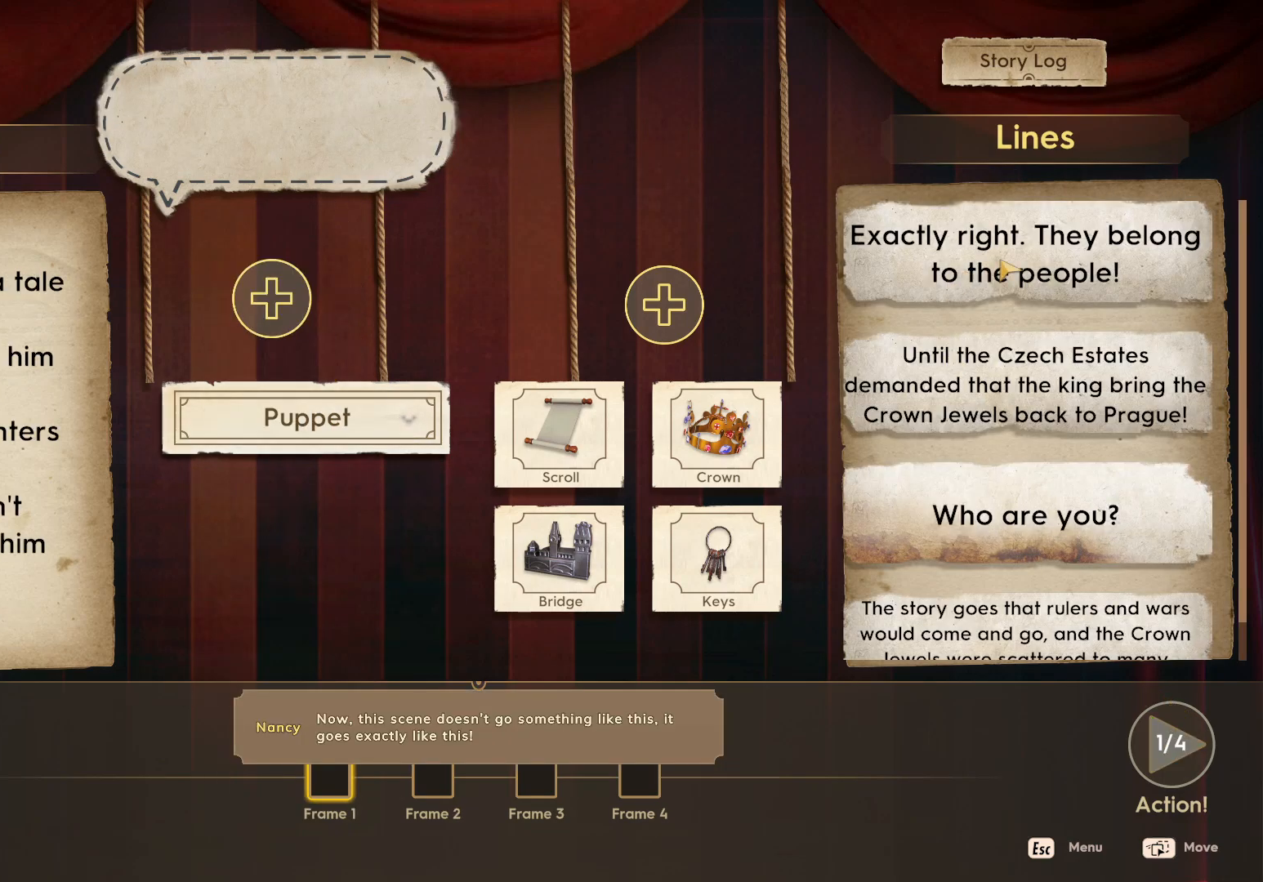
{"keys": [], "mouse": [], "events": []}
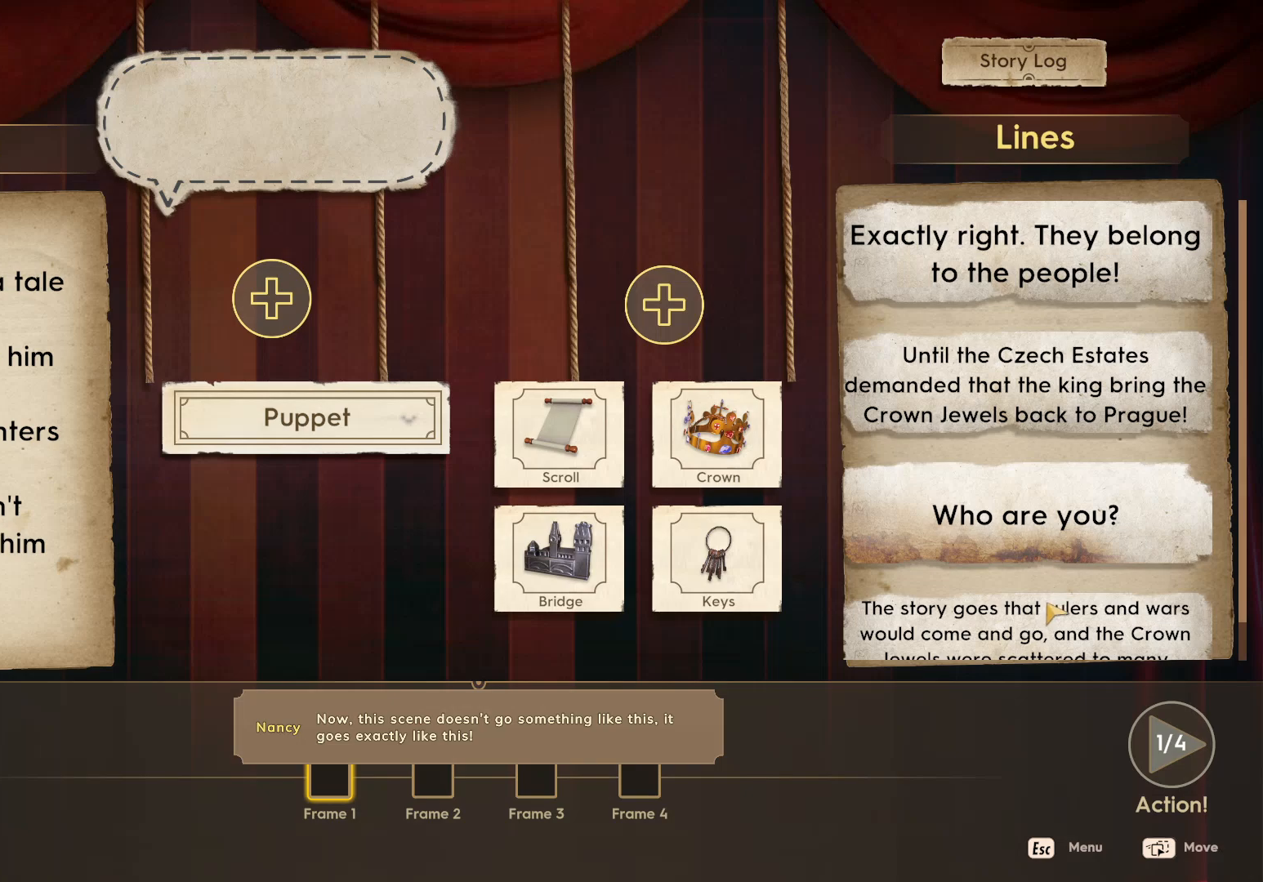
{"keys": [], "mouse": ["left"], "events": [[200, "mouse_left", "down"]]}
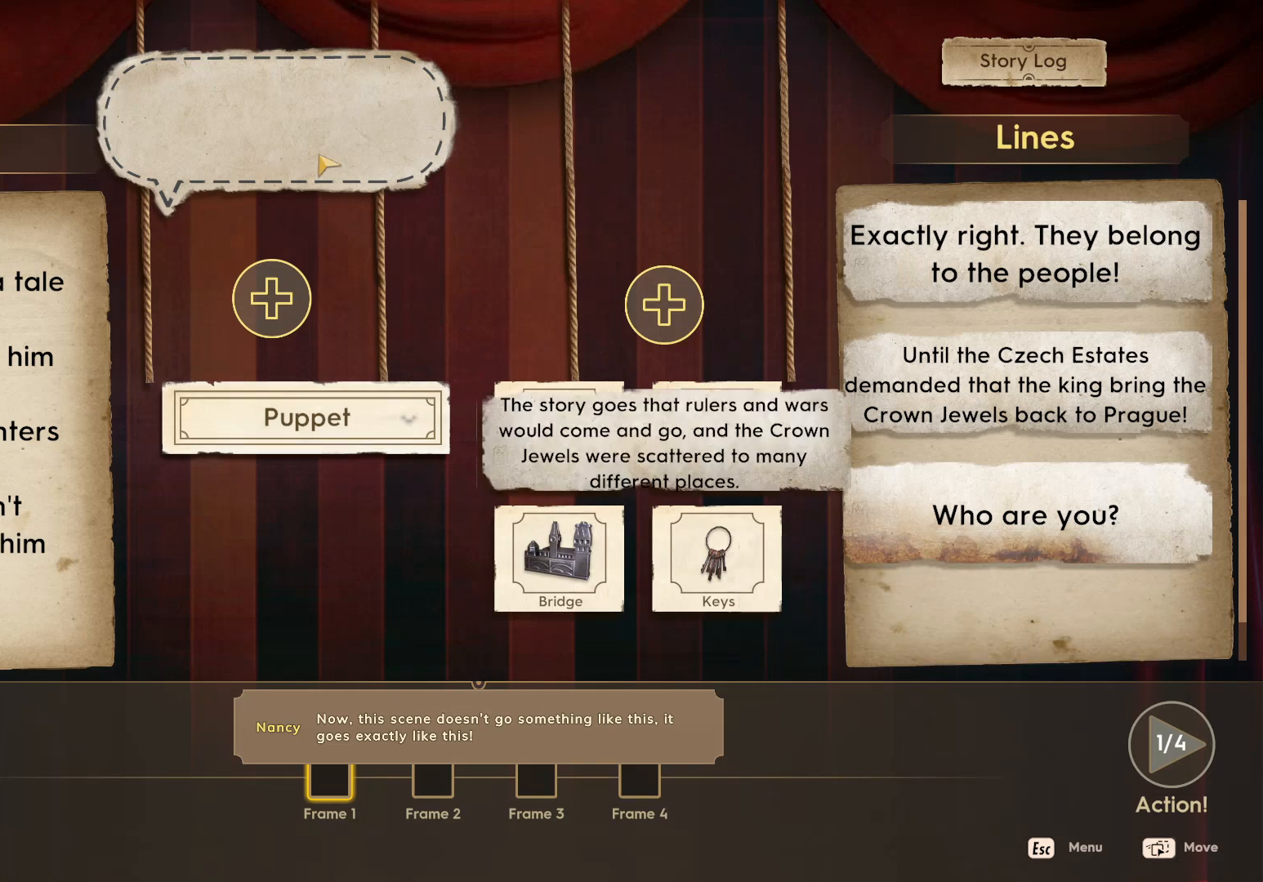
{"keys": [], "mouse": [], "events": [[250, "mouse_left", "up"]]}
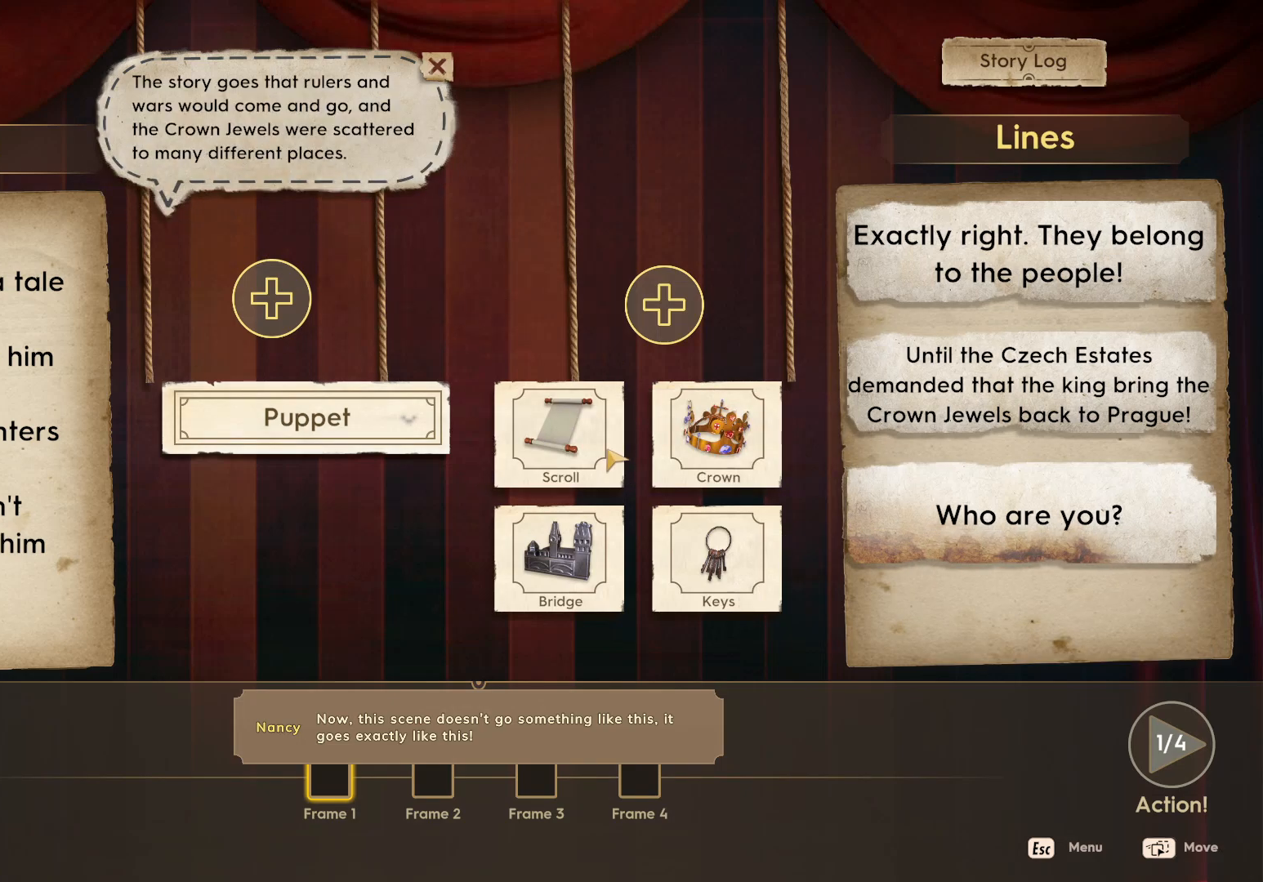
{"keys": [], "mouse": ["left"], "events": [[150, "mouse_left", "down"]]}
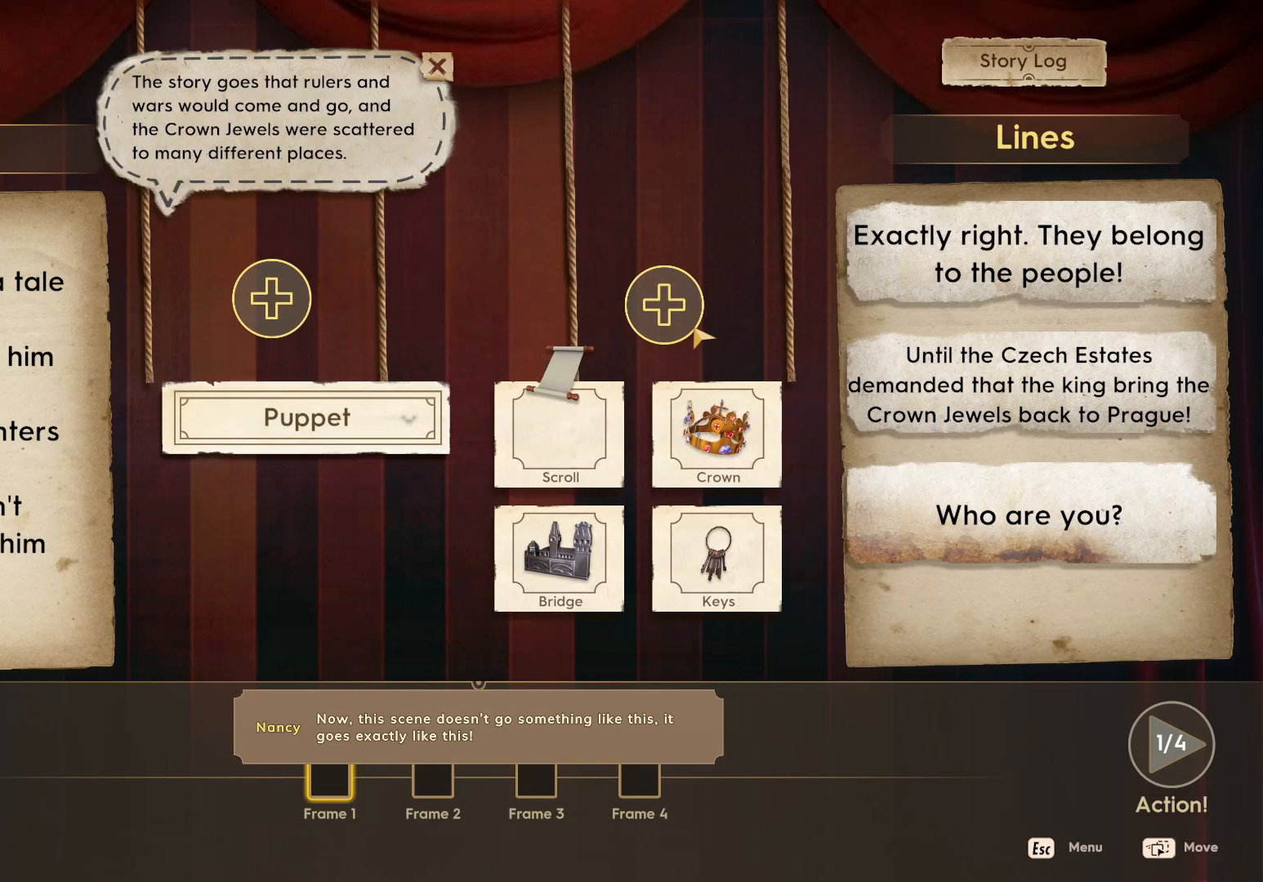
{"keys": [], "mouse": [], "events": [[267, "mouse_left", "up"]]}
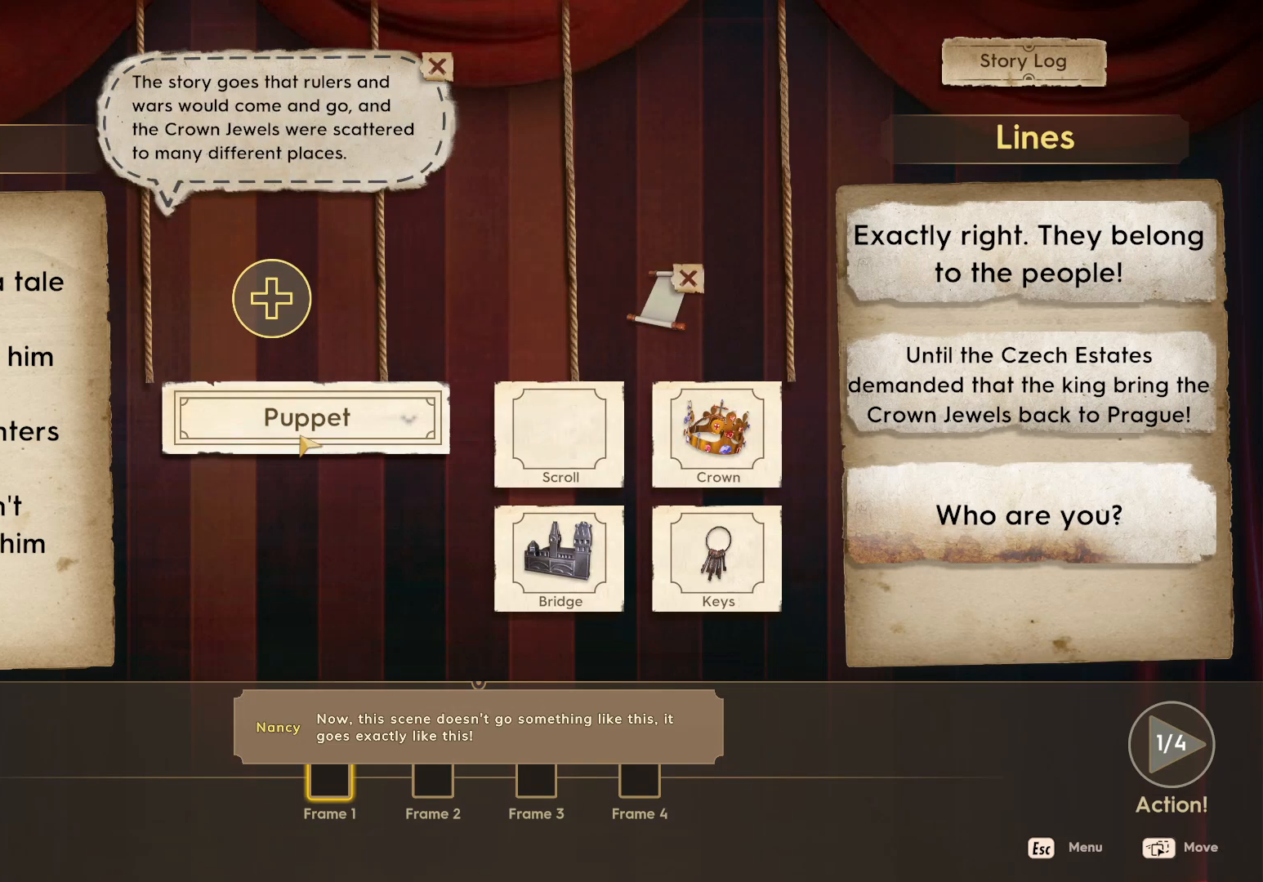
{"keys": [], "mouse": [], "events": [[250, "mouse_left", "down"], [300, "mouse_left", "up"]]}
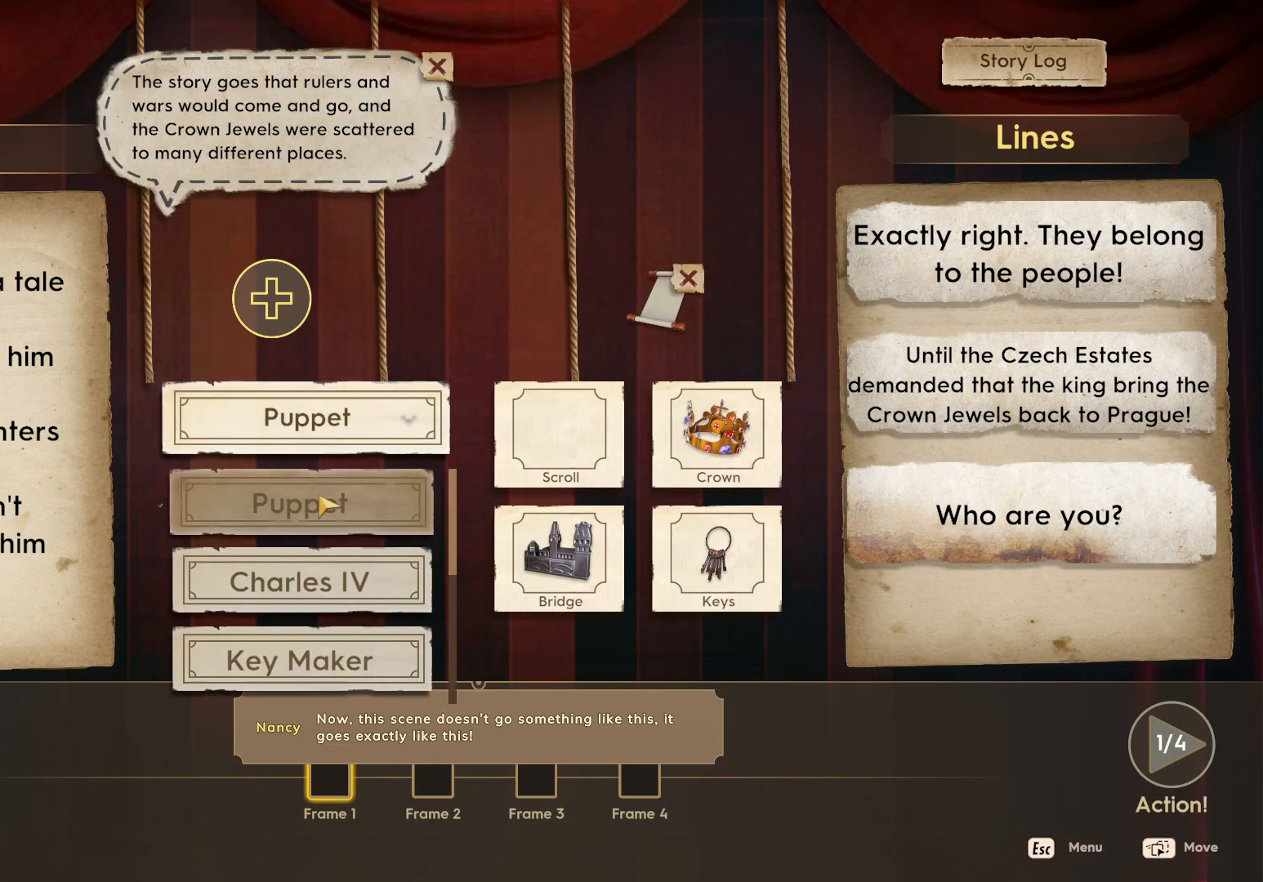
{"keys": [], "mouse": ["left"], "events": [[250, "mouse_left", "down"]]}
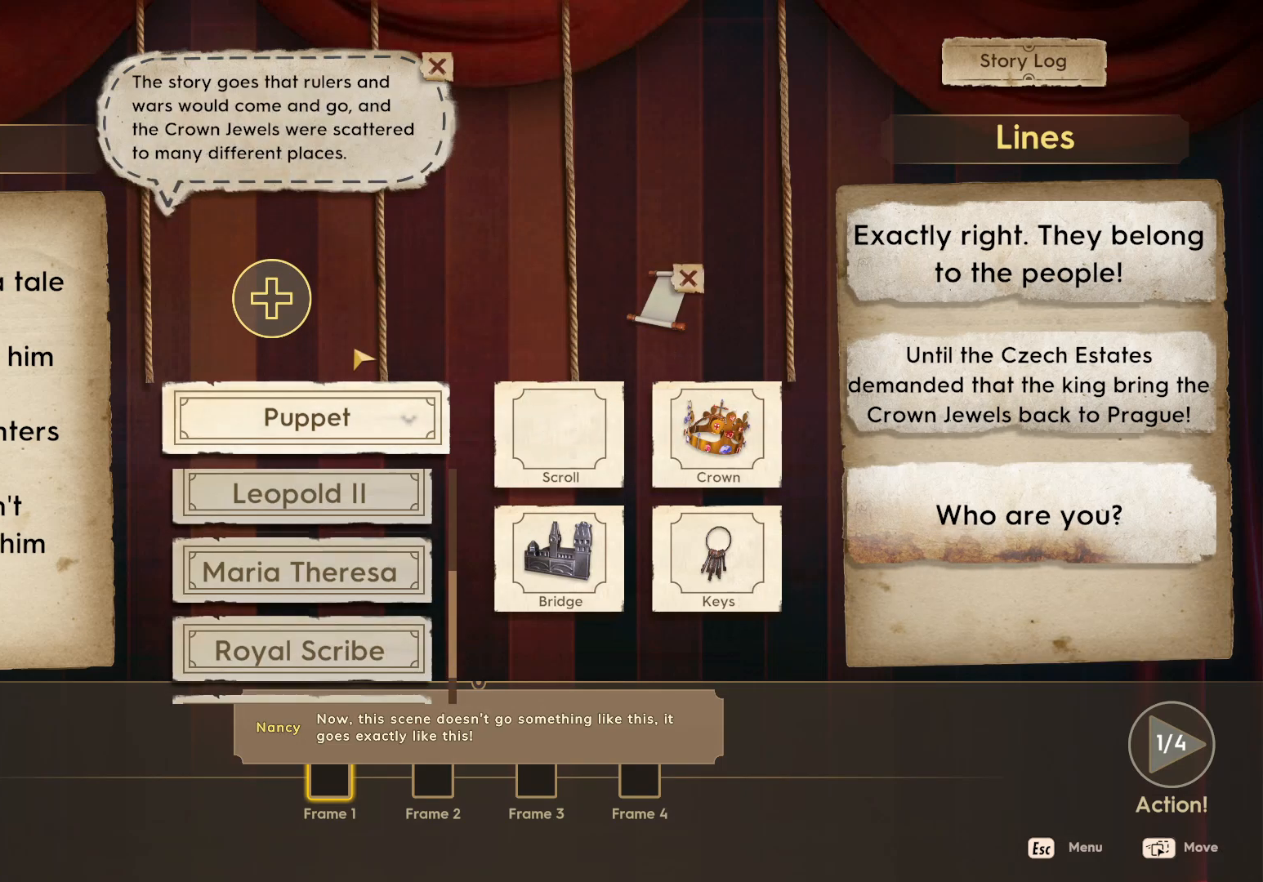
{"keys": [], "mouse": [], "events": [[17, "mouse_left", "up"]]}